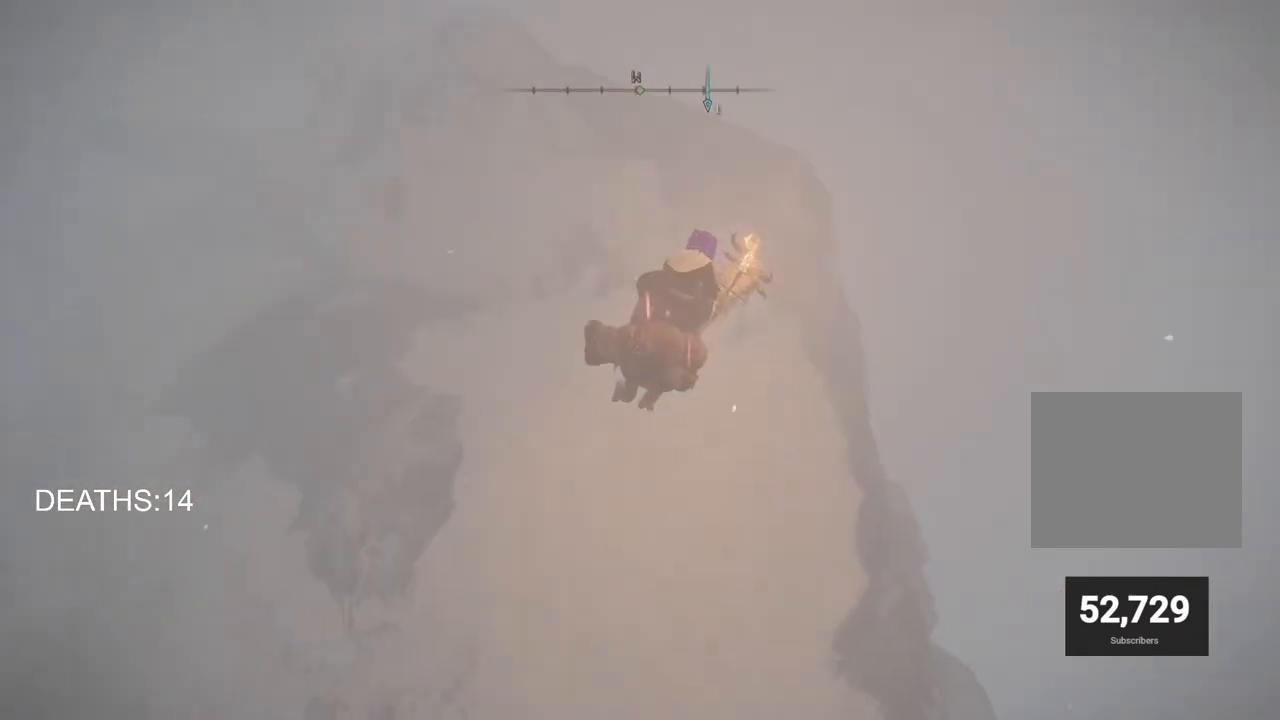
Gameplay with a controller (PlayStation layout); each line is a JSON object with the inputs held at the frame after it. "events" lists button and stick changes between this image and that frame as [ms after this image, input, new state], when the widget could be followed in between.
{"buttons": [], "left_stick": "center", "right_stick": "center", "events": [[100, "right_stick", "down-right"], [117, "left_stick", "down-right"], [233, "left_stick", "center"], [300, "right_stick", "center"]]}
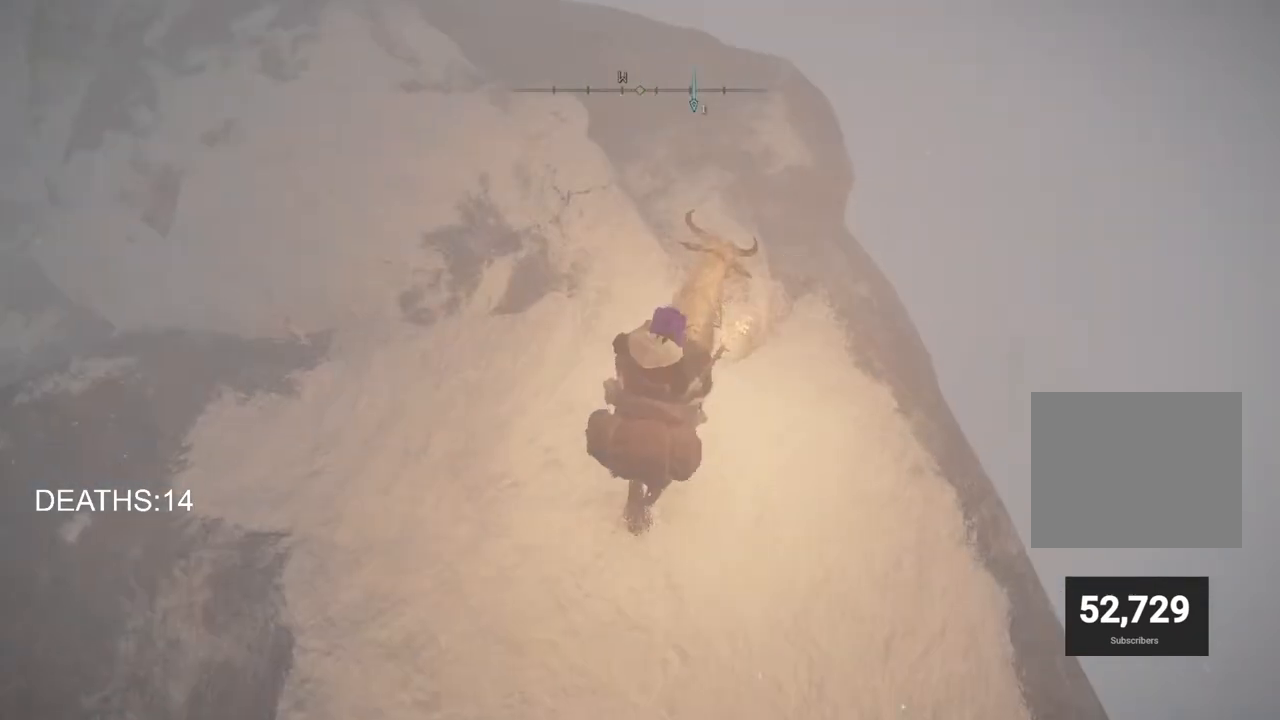
{"buttons": [], "left_stick": "center", "right_stick": "center", "events": [[17, "left_stick", "right"], [17, "right_stick", "down-right"], [250, "right_stick", "center"], [400, "left_stick", "center"]]}
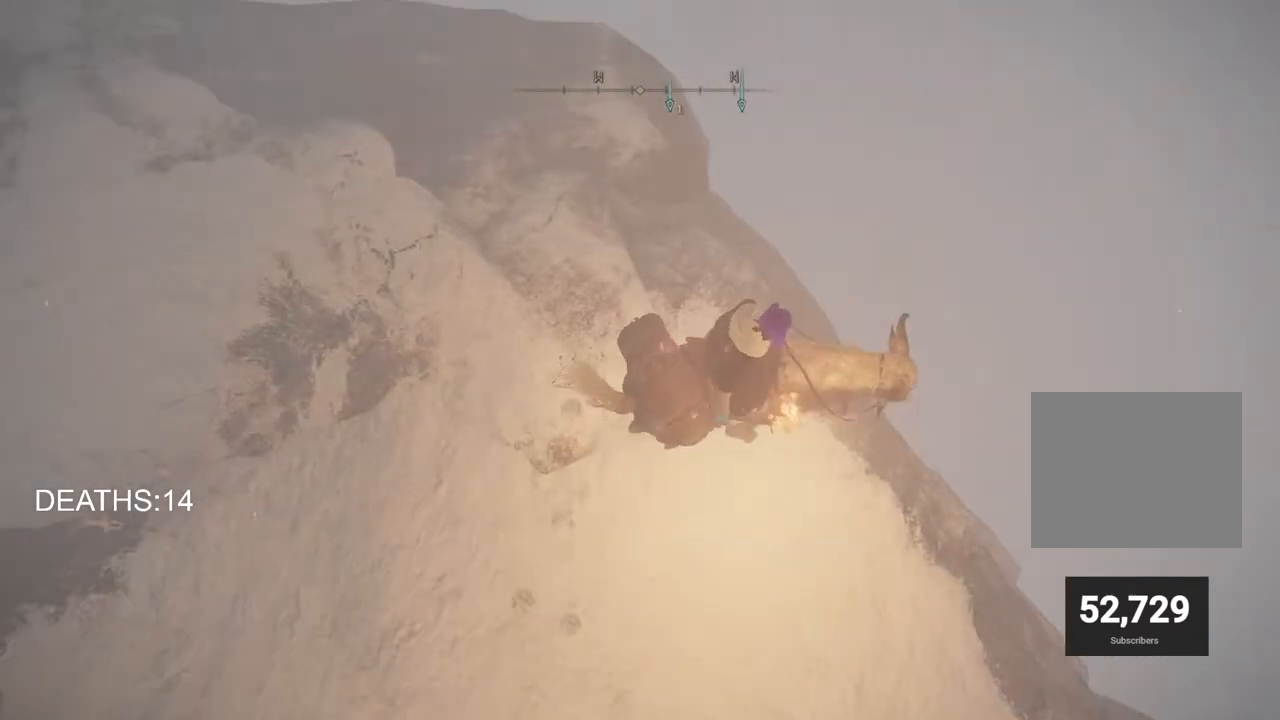
{"buttons": [], "left_stick": "up", "right_stick": "center", "events": [[167, "left_stick", "up"]]}
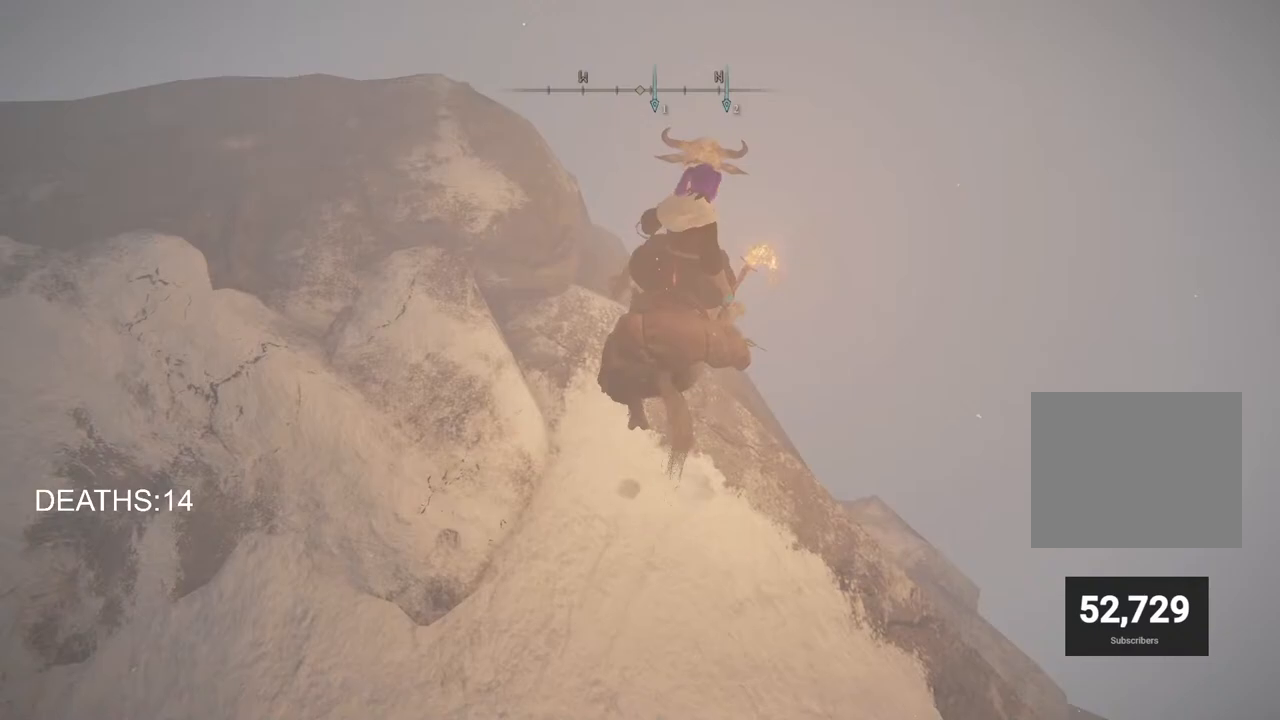
{"buttons": [], "left_stick": "up", "right_stick": "center", "events": []}
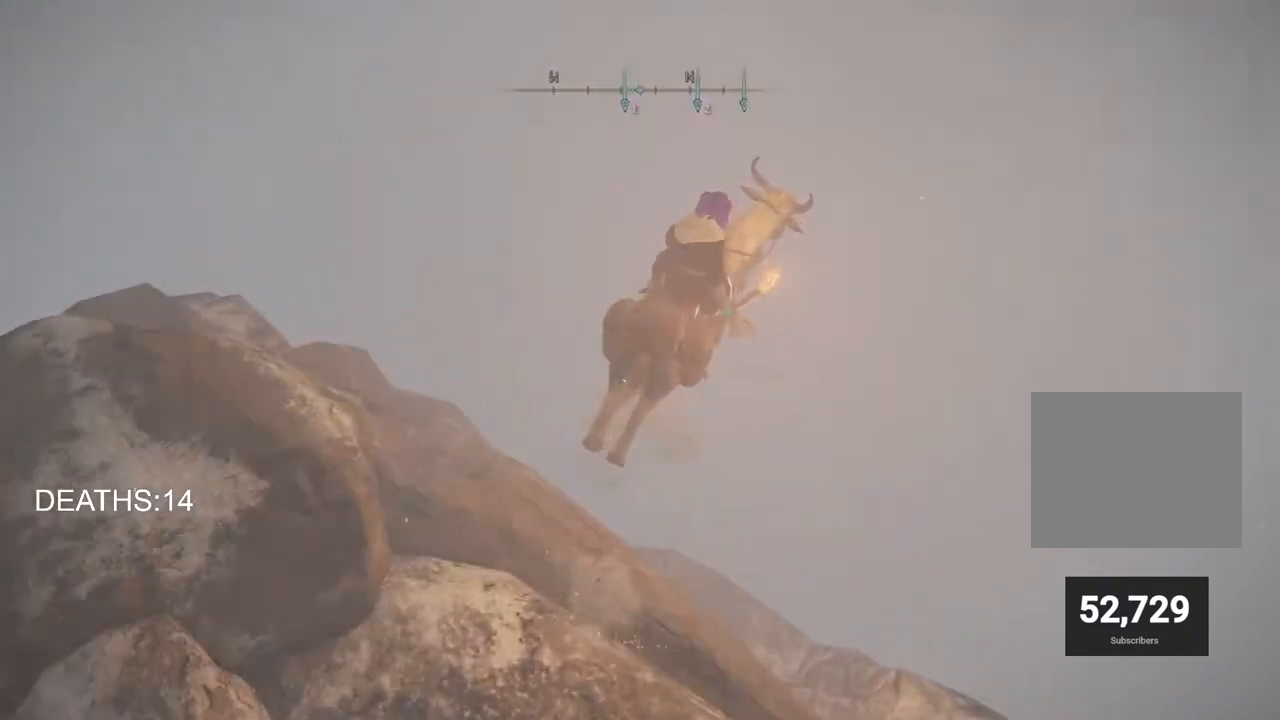
{"buttons": [], "left_stick": "up", "right_stick": "center", "events": []}
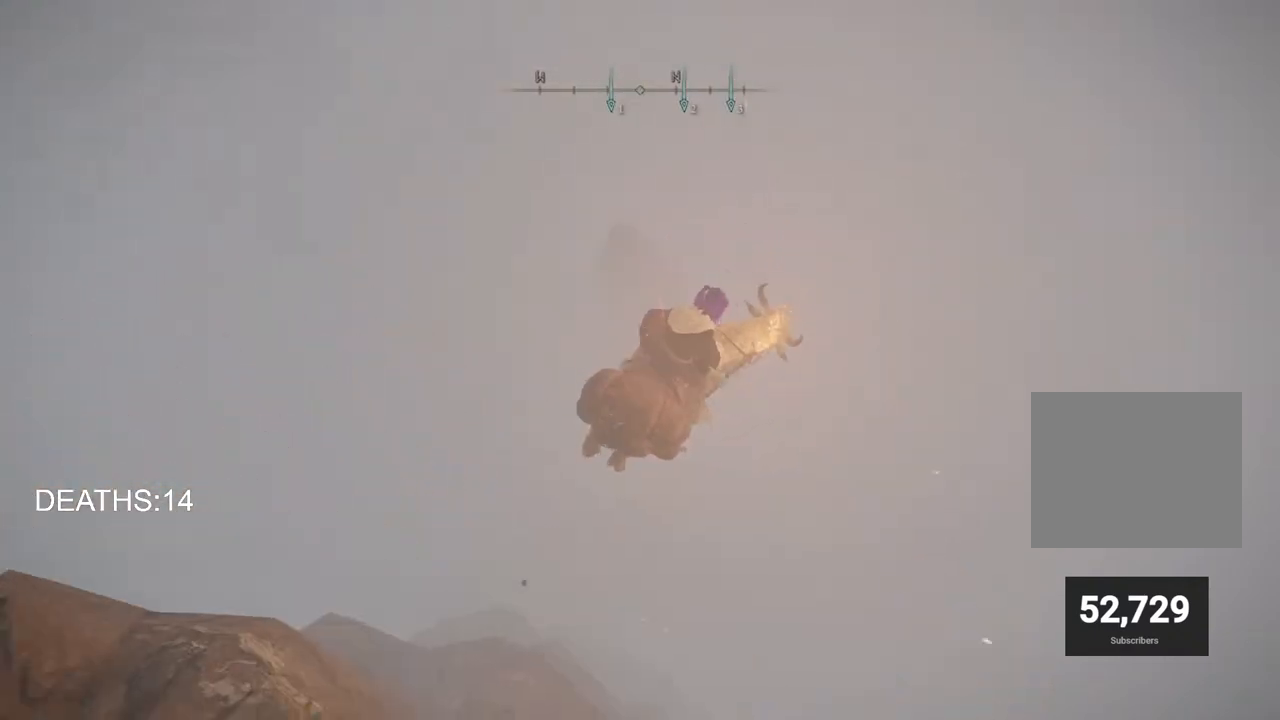
{"buttons": [], "left_stick": "up", "right_stick": "center", "events": []}
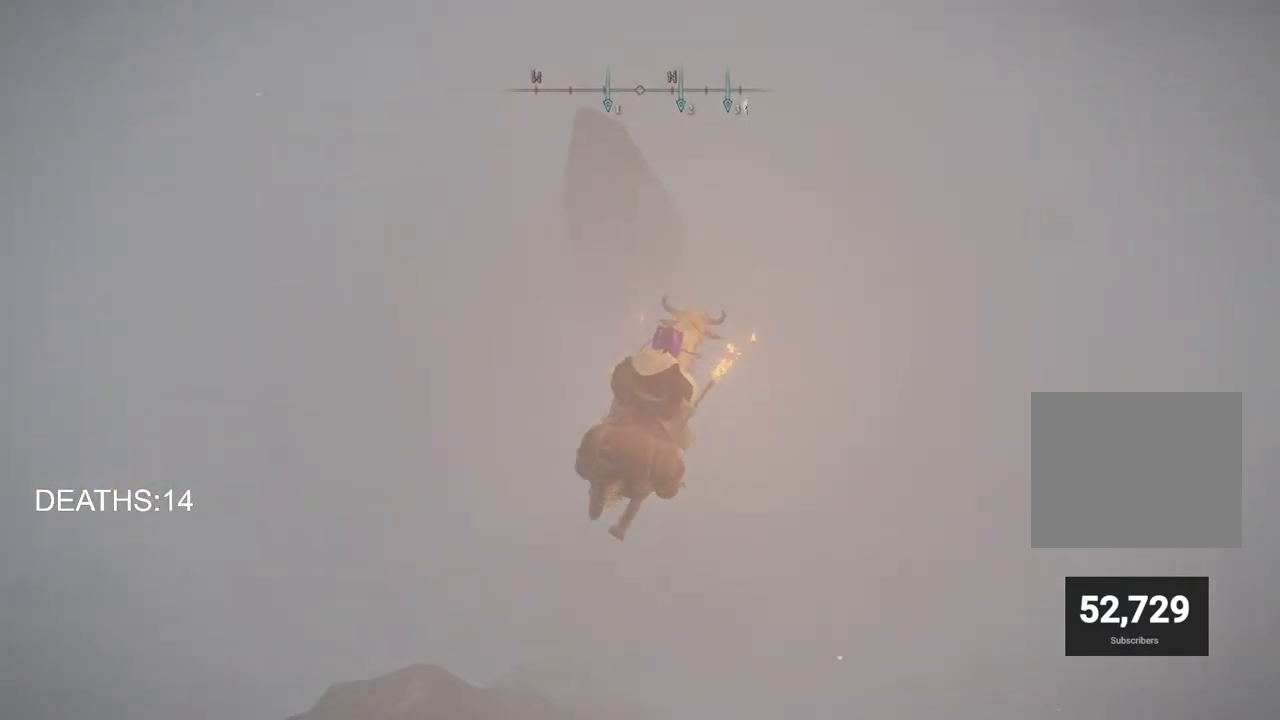
{"buttons": [], "left_stick": "up", "right_stick": "center", "events": []}
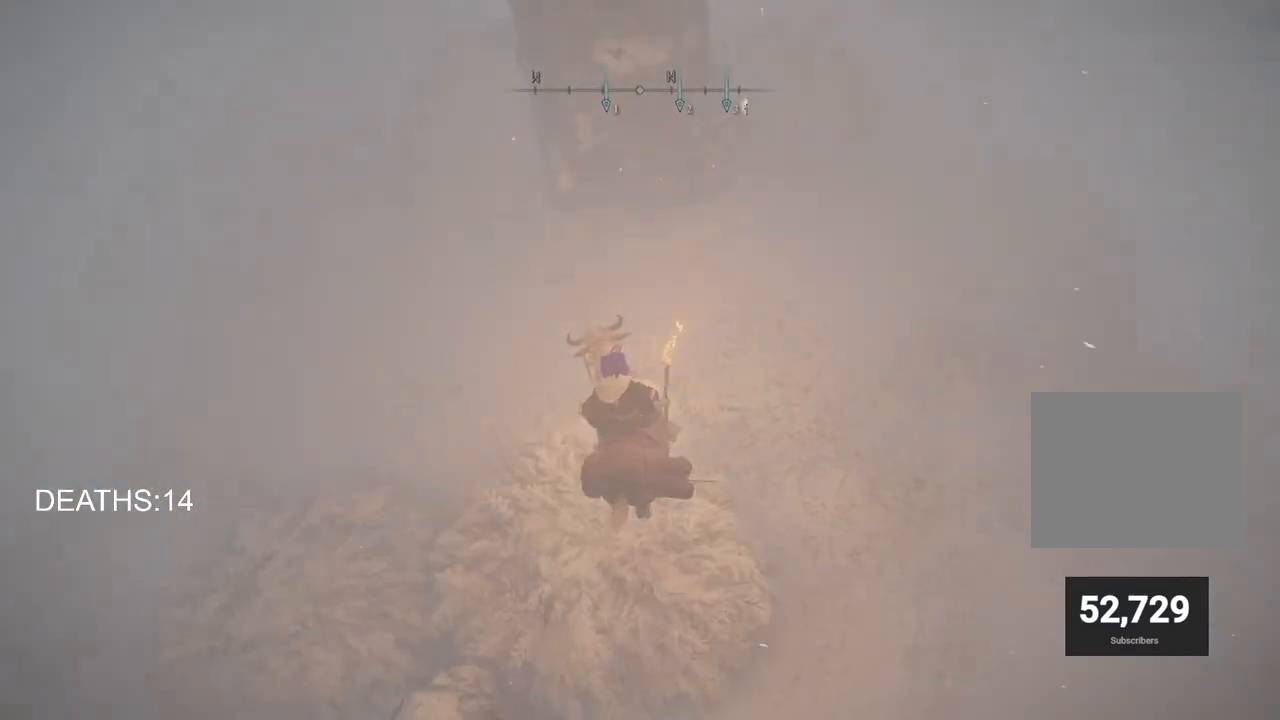
{"buttons": [], "left_stick": "center", "right_stick": "center", "events": [[217, "left_stick", "up-right"], [350, "left_stick", "center"]]}
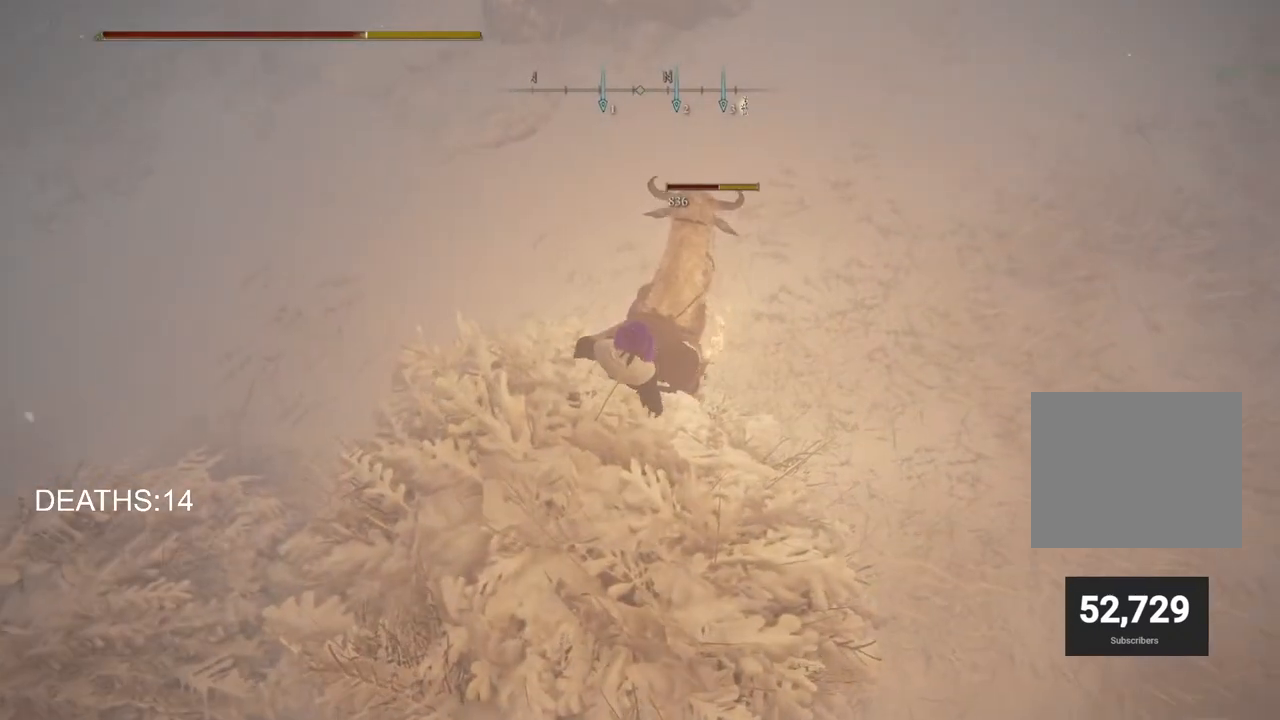
{"buttons": [], "left_stick": "up-right", "right_stick": "up", "events": [[50, "left_stick", "up-right"], [83, "right_stick", "up"]]}
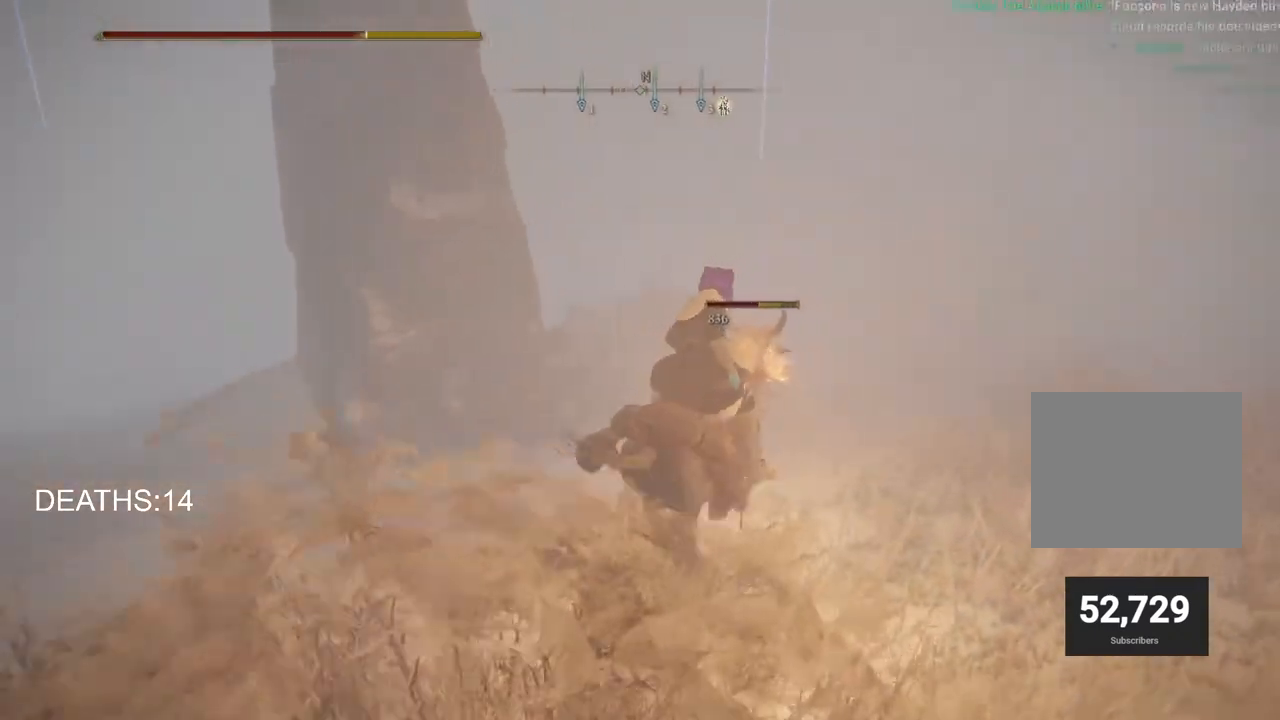
{"buttons": [], "left_stick": "up-right", "right_stick": "left", "events": [[17, "SQUARE", "down"], [100, "right_stick", "center"], [133, "SQUARE", "up"], [483, "right_stick", "left"]]}
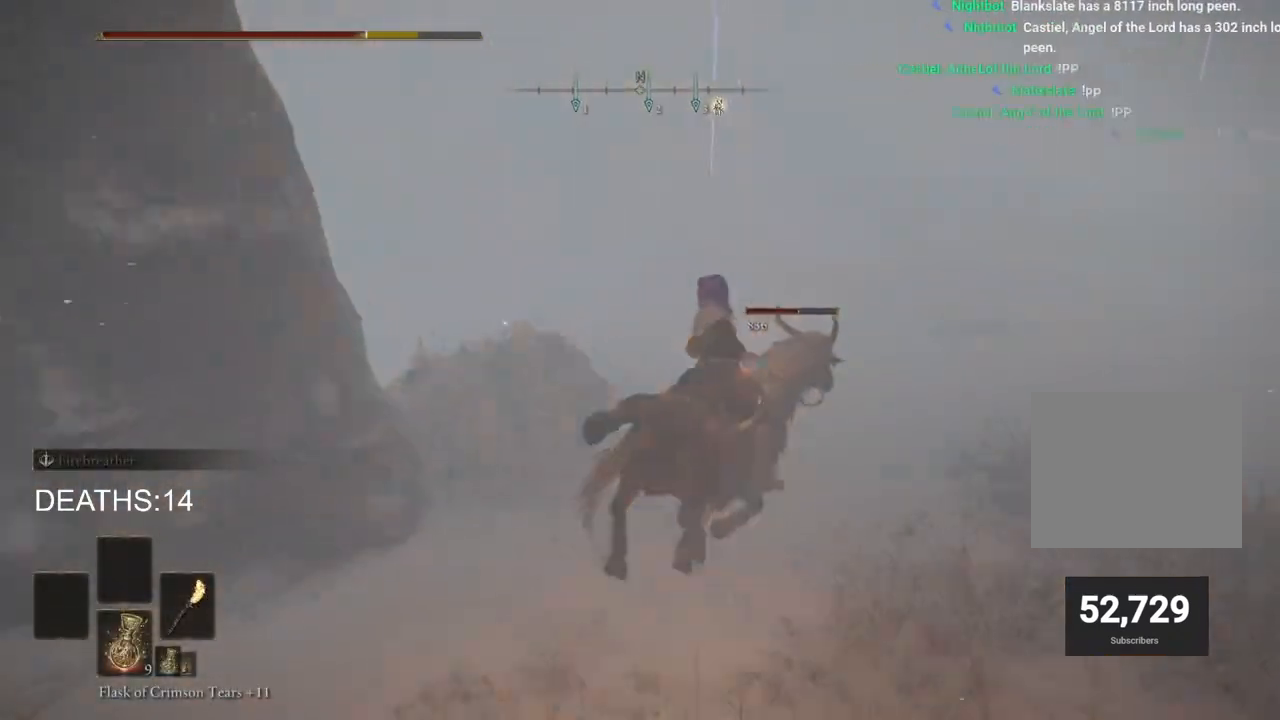
{"buttons": [], "left_stick": "up-right", "right_stick": "left", "events": []}
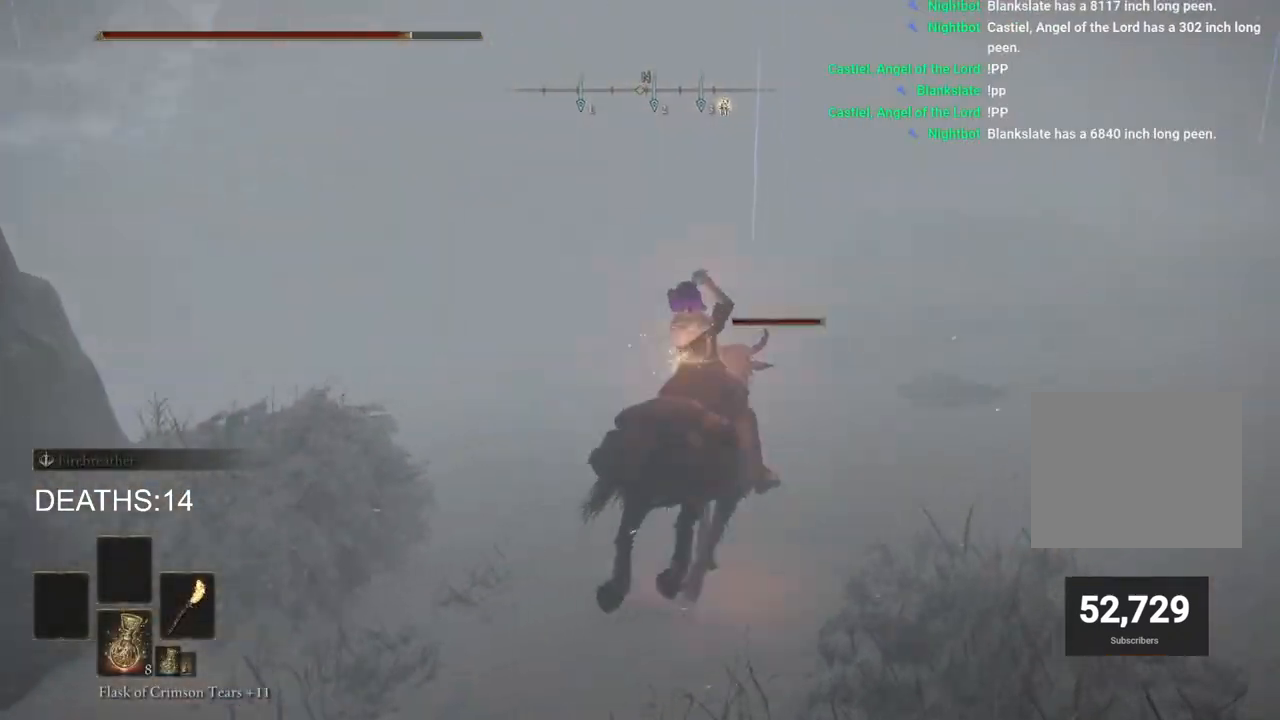
{"buttons": ["CIRCLE"], "left_stick": "up-right", "right_stick": "left", "events": [[117, "CIRCLE", "down"], [217, "CIRCLE", "up"], [300, "CIRCLE", "down"], [383, "CIRCLE", "up"], [450, "CIRCLE", "down"]]}
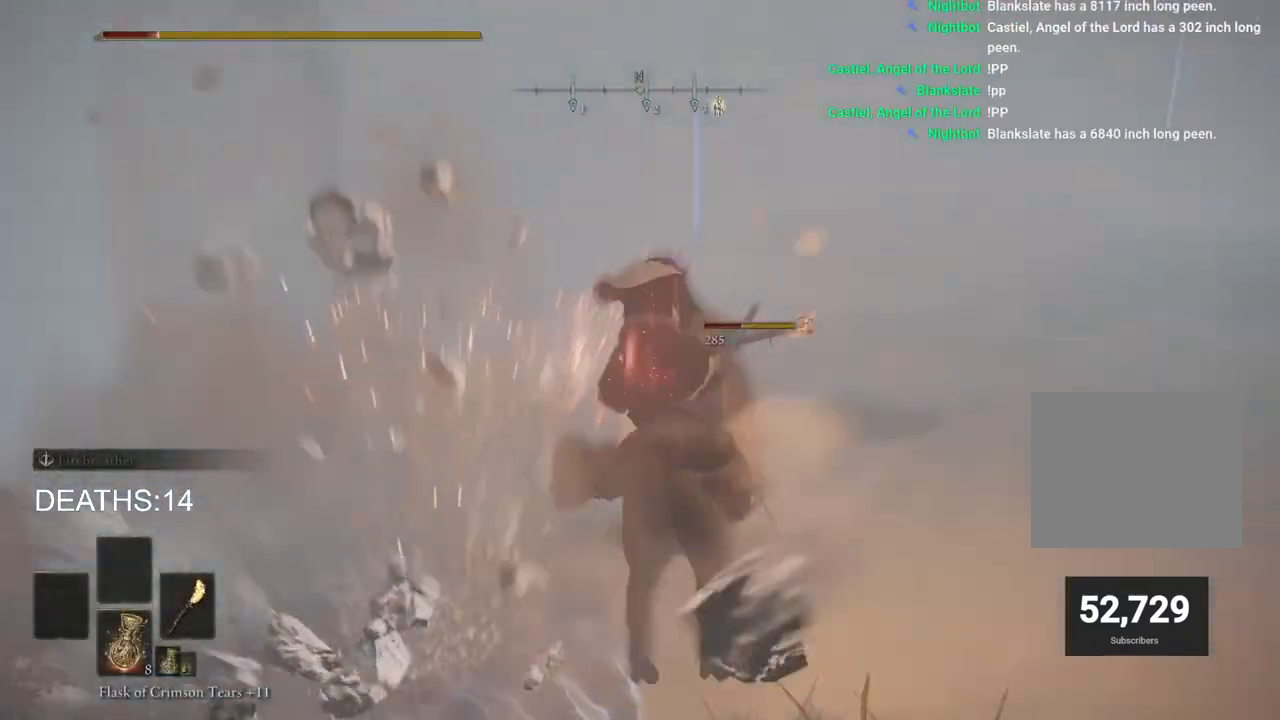
{"buttons": [], "left_stick": "up-right", "right_stick": "center", "events": [[50, "CIRCLE", "up"], [133, "CIRCLE", "down"], [183, "CIRCLE", "up"], [267, "right_stick", "center"], [450, "CIRCLE", "down"], [500, "CIRCLE", "up"]]}
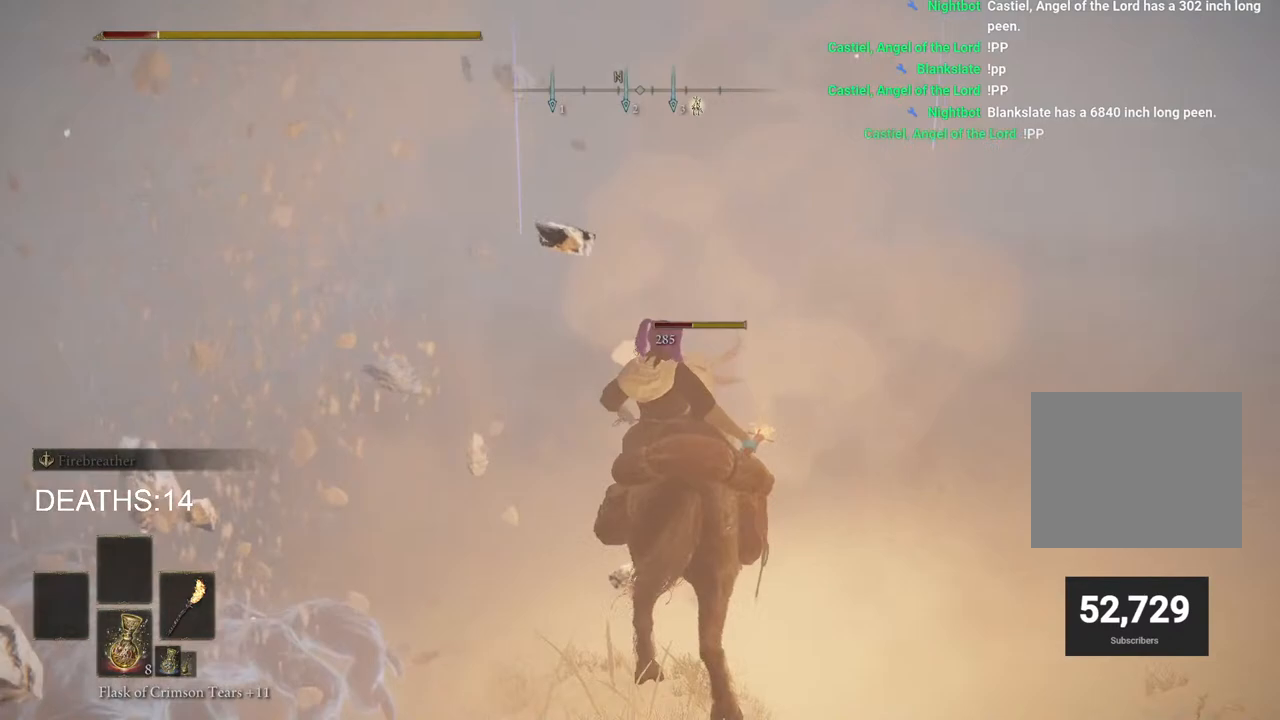
{"buttons": [], "left_stick": "up", "right_stick": "center", "events": [[83, "CIRCLE", "down"], [150, "CIRCLE", "up"], [233, "CIRCLE", "down"], [300, "CIRCLE", "up"], [367, "CIRCLE", "down"], [467, "CIRCLE", "up"], [483, "left_stick", "up"]]}
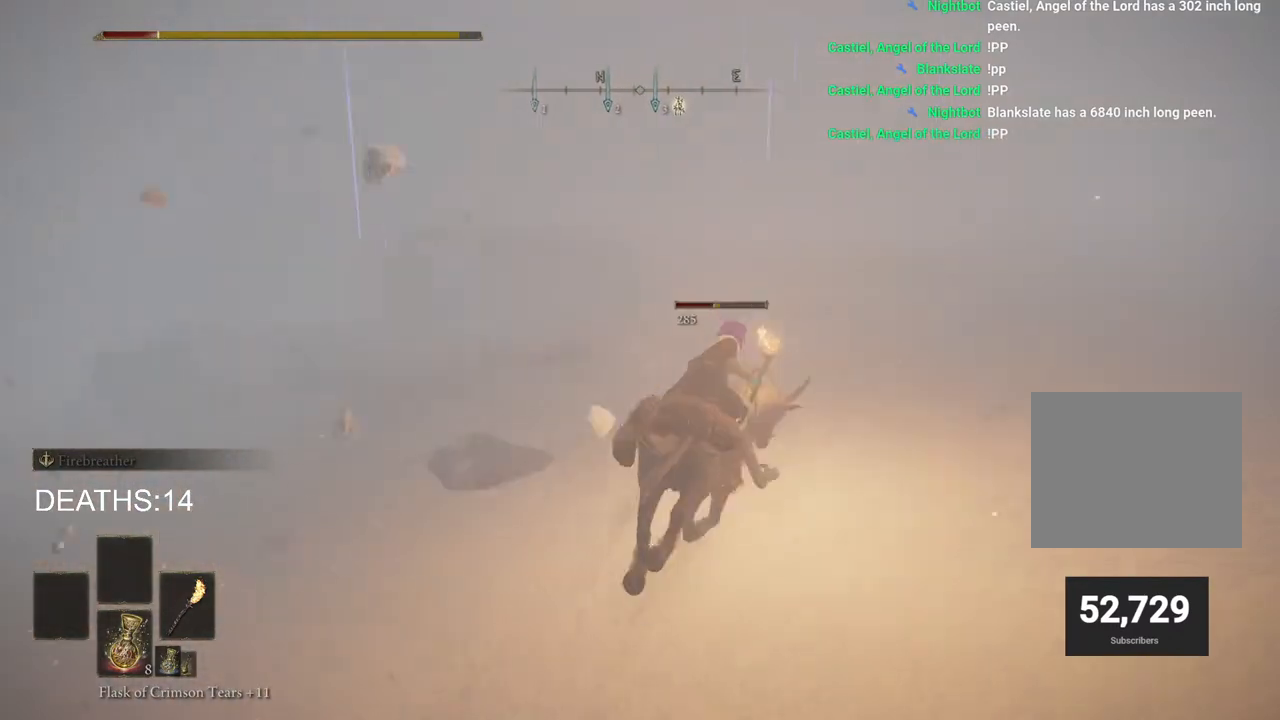
{"buttons": [], "left_stick": "up", "right_stick": "center", "events": [[117, "SQUARE", "down"], [217, "SQUARE", "up"]]}
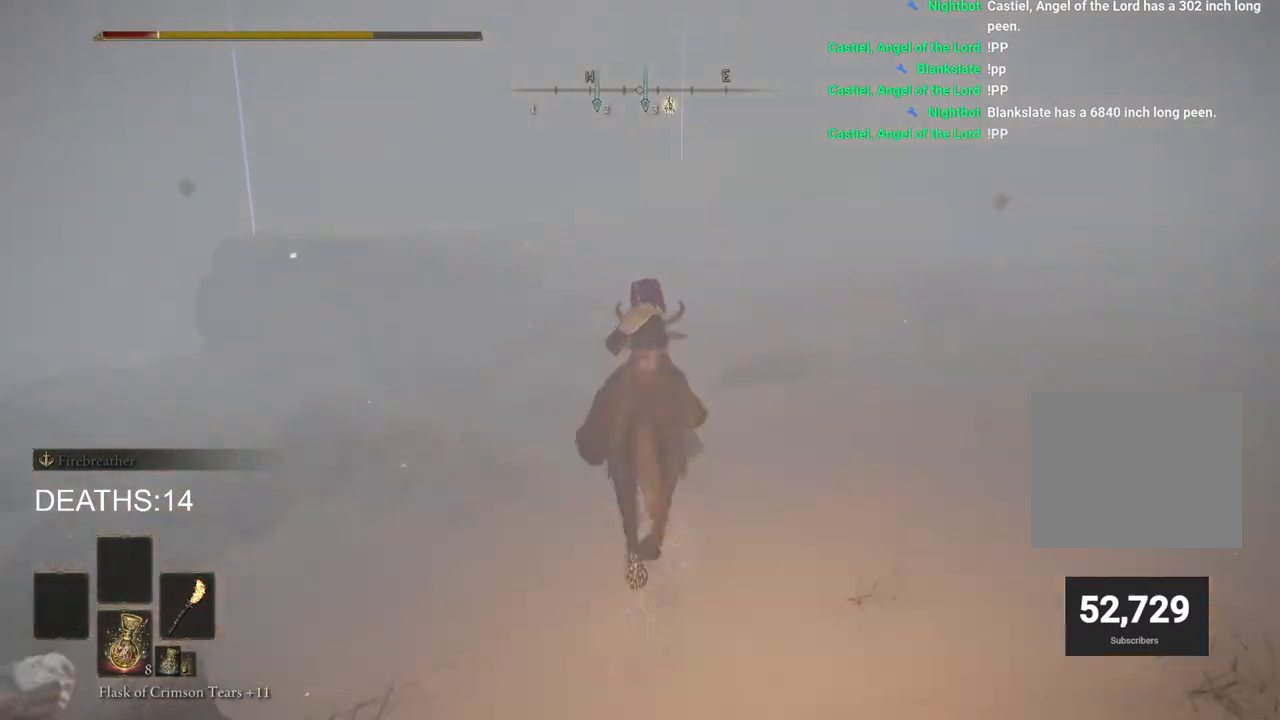
{"buttons": [], "left_stick": "up", "right_stick": "center", "events": [[233, "right_stick", "left"], [450, "right_stick", "center"]]}
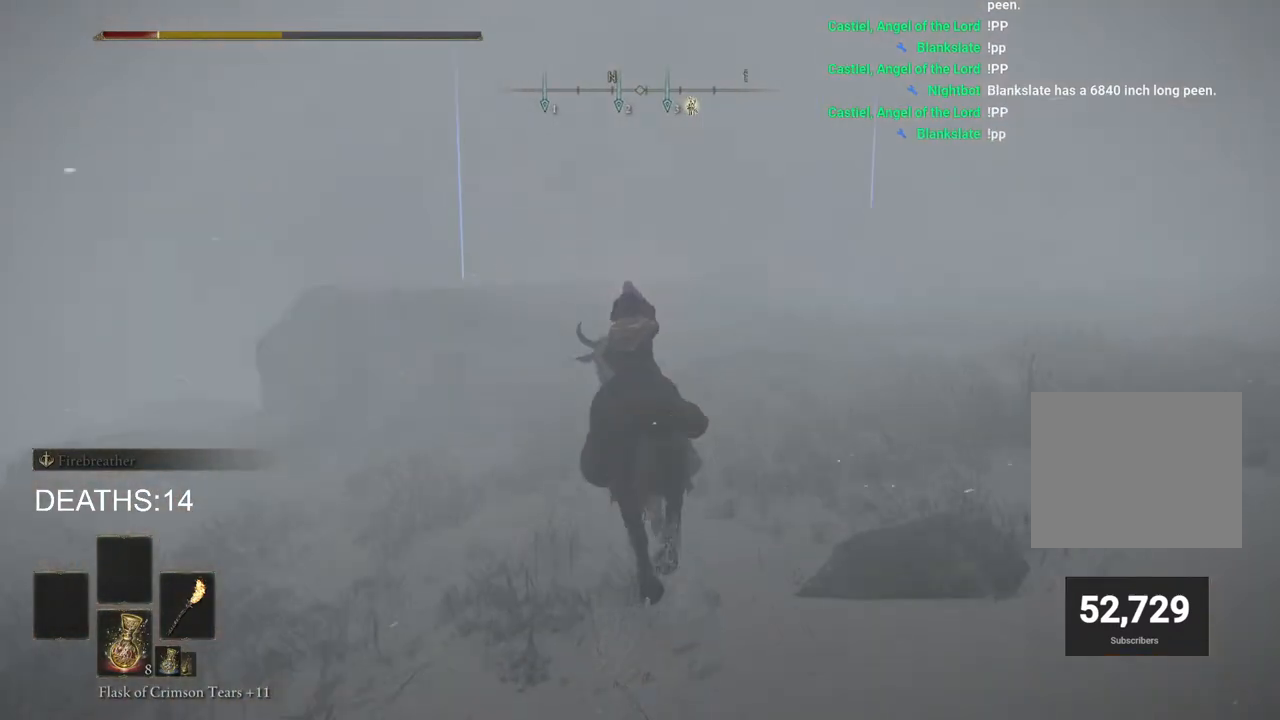
{"buttons": [], "left_stick": "up", "right_stick": "center", "events": [[300, "SQUARE", "down"], [433, "SQUARE", "up"]]}
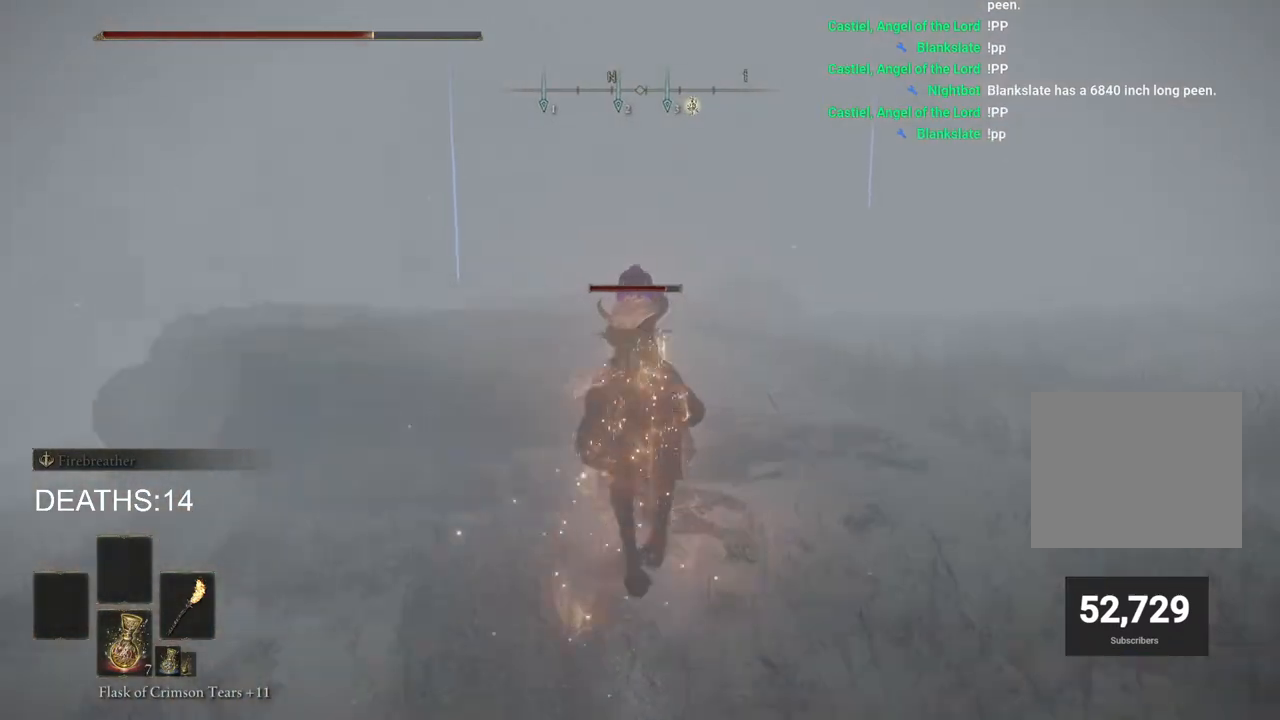
{"buttons": [], "left_stick": "up", "right_stick": "down-left", "events": [[117, "right_stick", "down-left"]]}
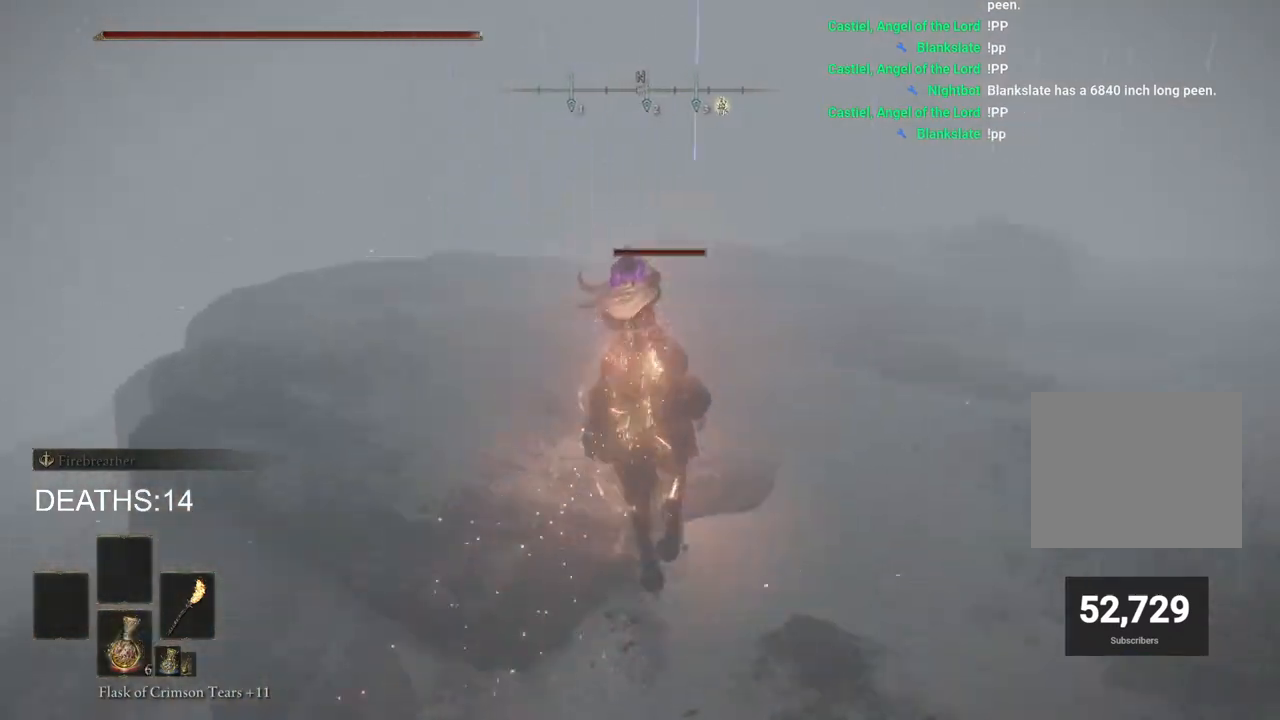
{"buttons": [], "left_stick": "up", "right_stick": "down-left", "events": []}
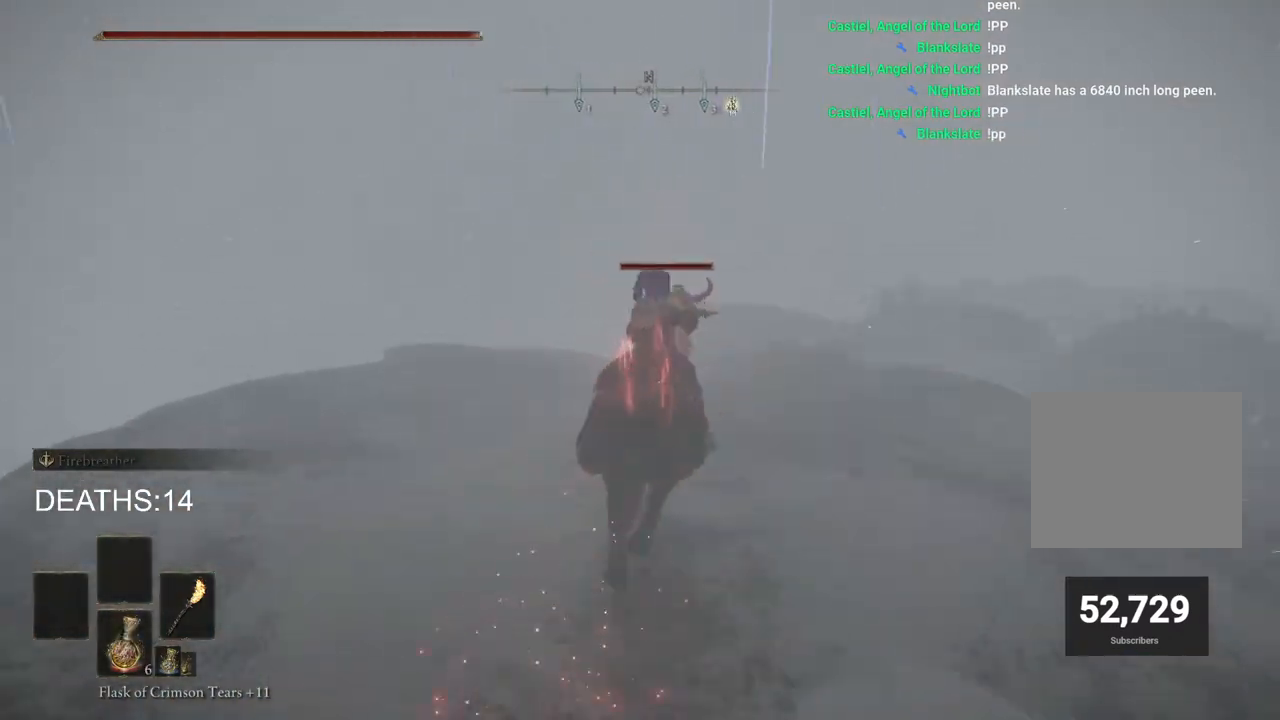
{"buttons": [], "left_stick": "up-right", "right_stick": "down-left", "events": [[17, "left_stick", "up-right"], [167, "right_stick", "center"], [367, "right_stick", "down-left"]]}
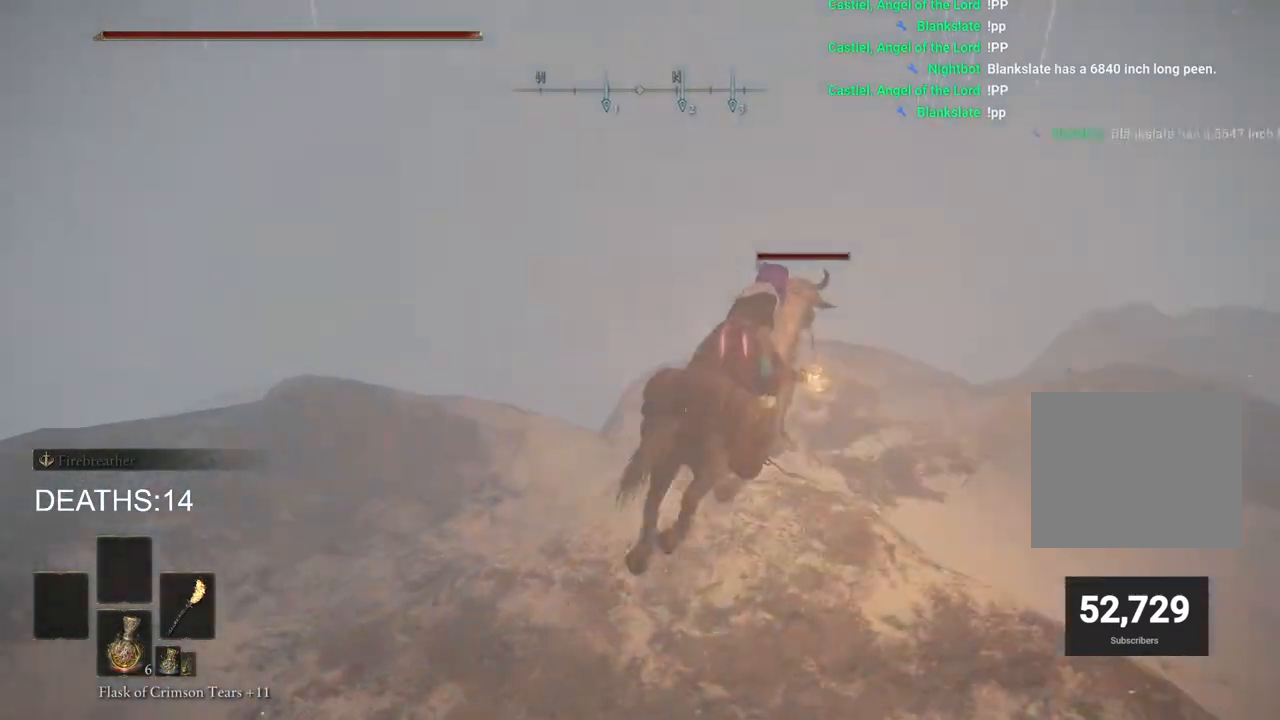
{"buttons": [], "left_stick": "up-right", "right_stick": "down-left", "events": []}
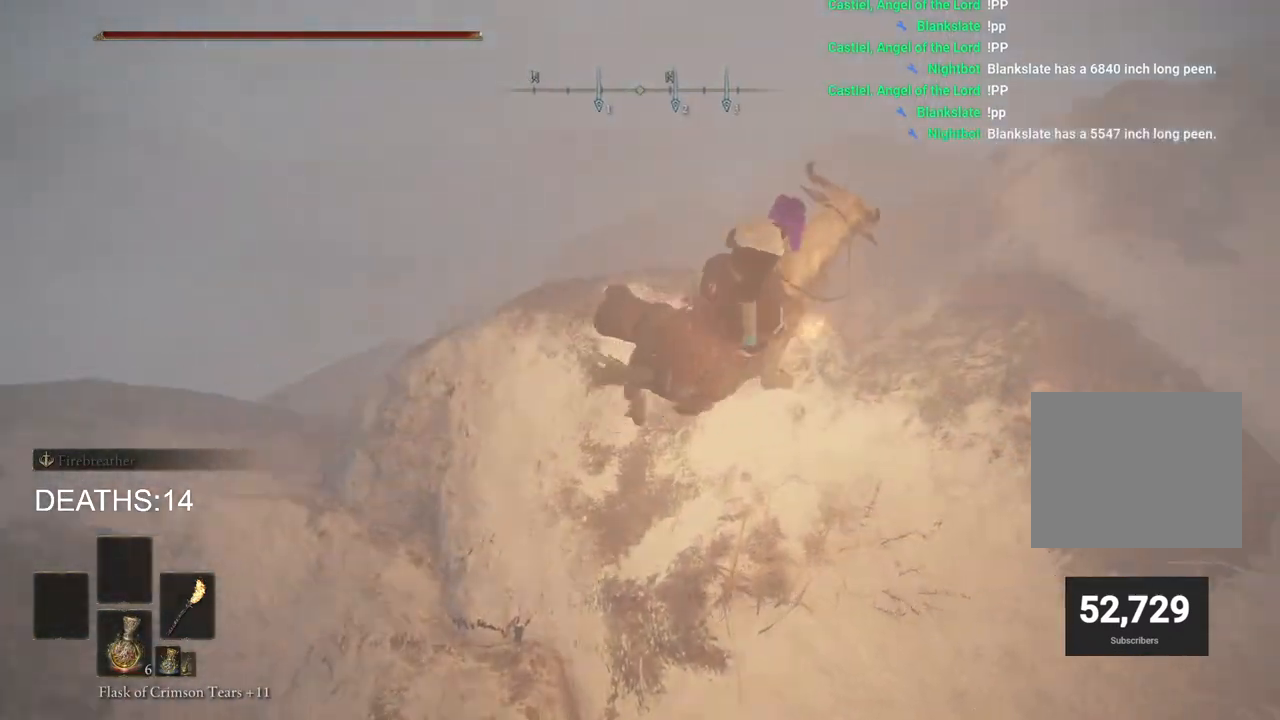
{"buttons": [], "left_stick": "up", "right_stick": "left", "events": [[83, "left_stick", "up"], [117, "right_stick", "left"]]}
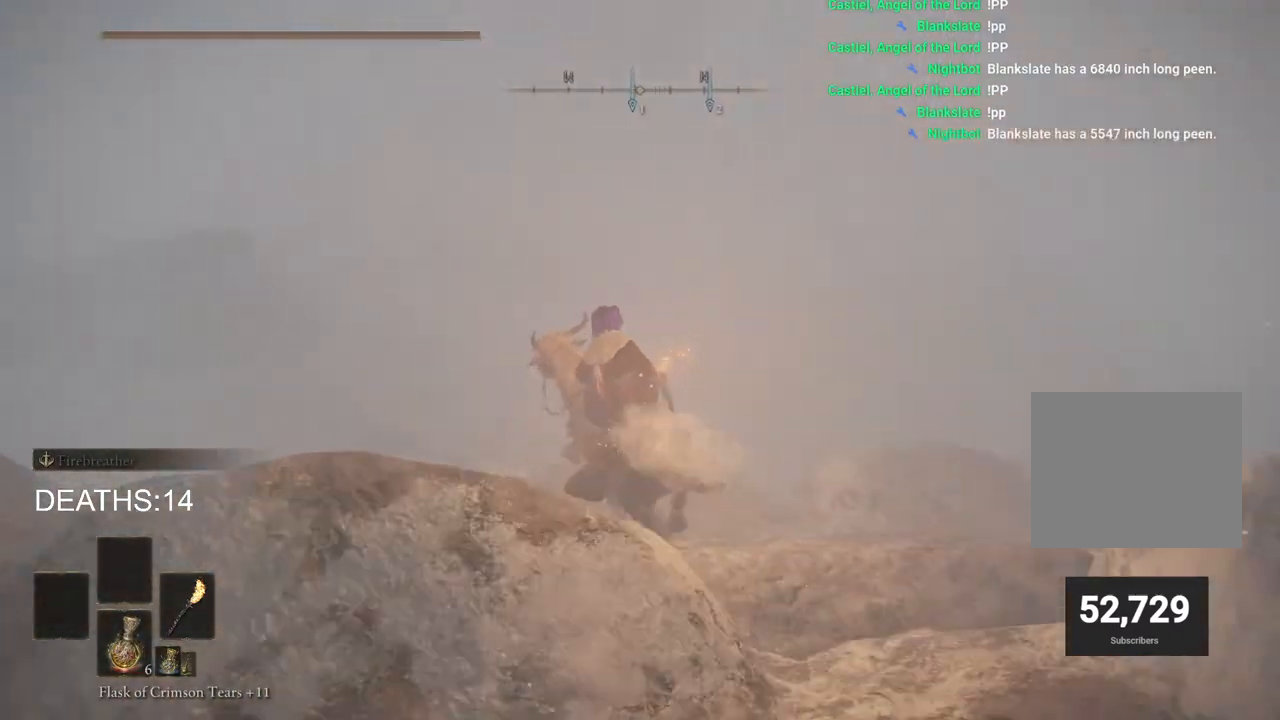
{"buttons": [], "left_stick": "up", "right_stick": "center", "events": [[317, "right_stick", "up"], [500, "right_stick", "center"]]}
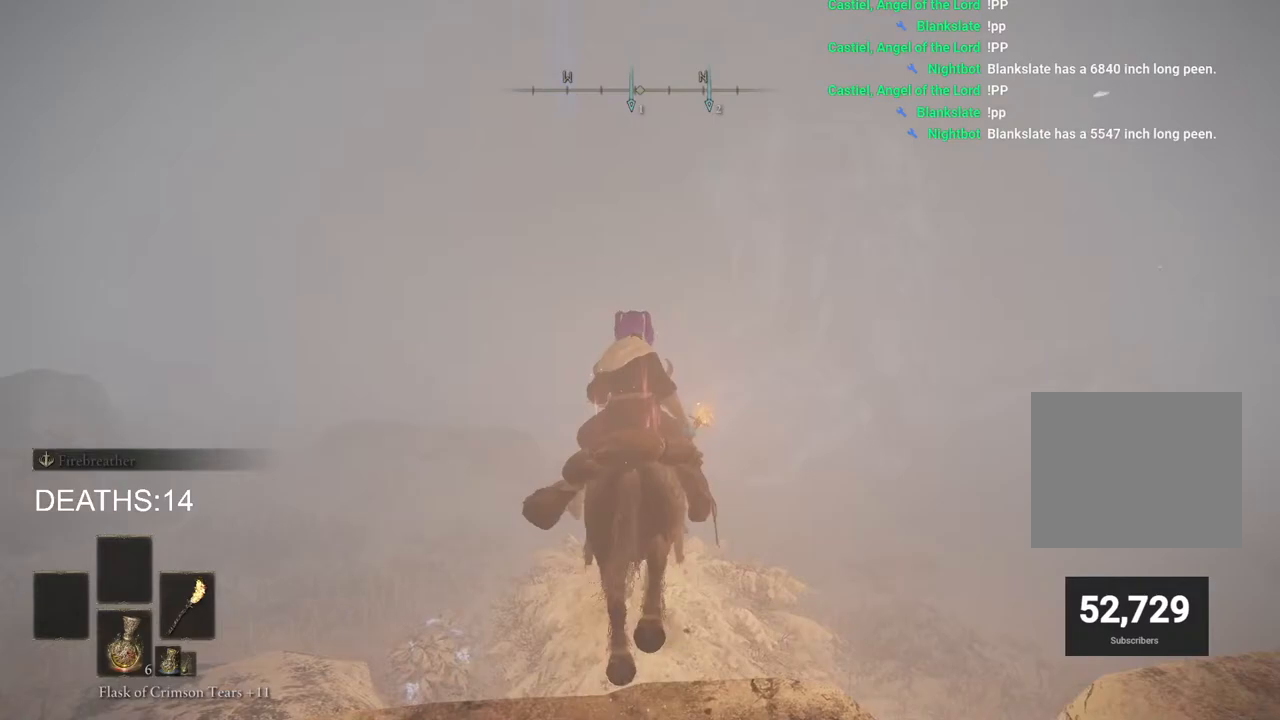
{"buttons": [], "left_stick": "up", "right_stick": "center", "events": [[117, "CIRCLE", "down"], [217, "CIRCLE", "up"], [333, "CIRCLE", "down"], [417, "CIRCLE", "up"]]}
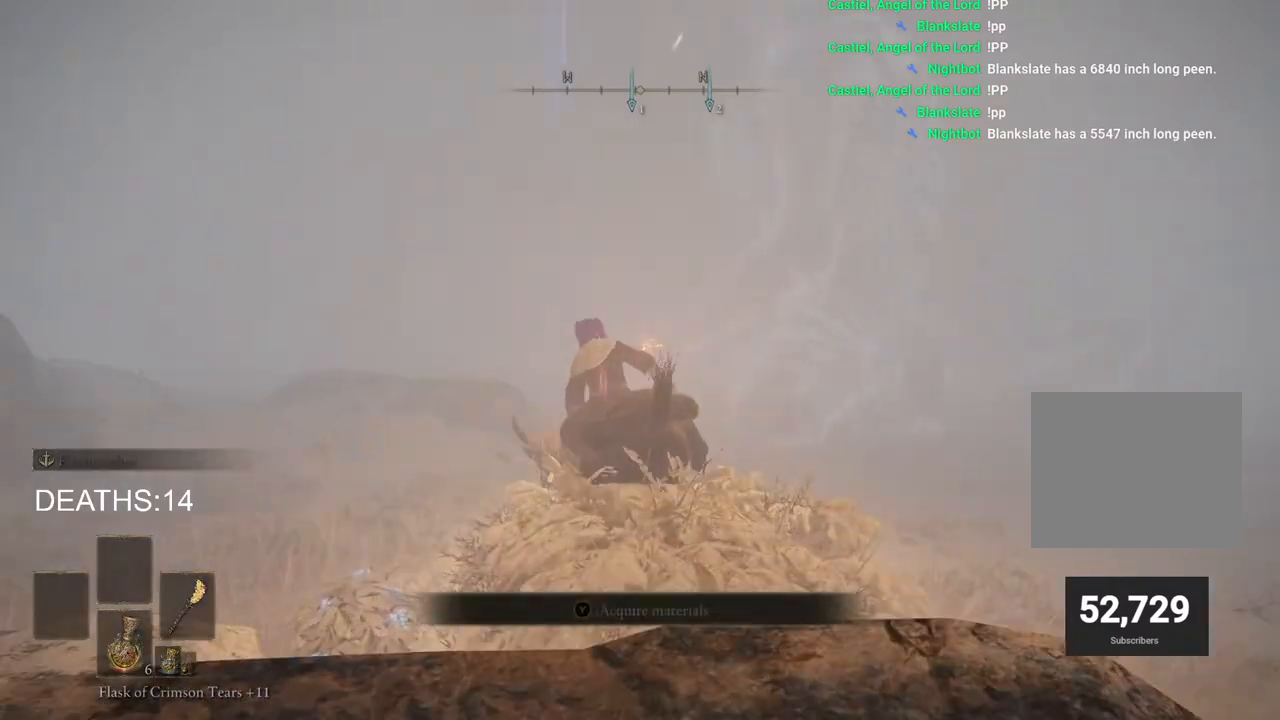
{"buttons": [], "left_stick": "up", "right_stick": "center", "events": [[17, "CIRCLE", "down"], [67, "CIRCLE", "up"], [167, "CIRCLE", "down"], [233, "CIRCLE", "up"]]}
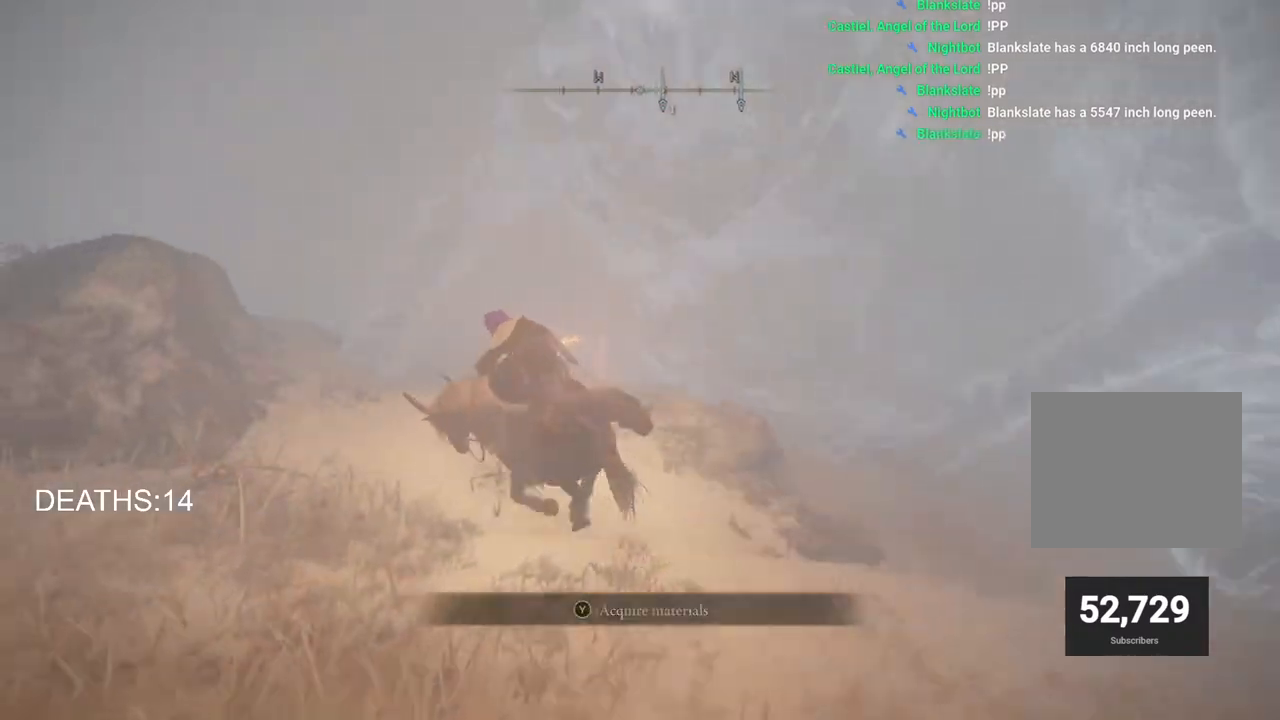
{"buttons": ["CROSS"], "left_stick": "up", "right_stick": "center", "events": [[217, "CROSS", "down"], [317, "CROSS", "up"], [400, "CROSS", "down"]]}
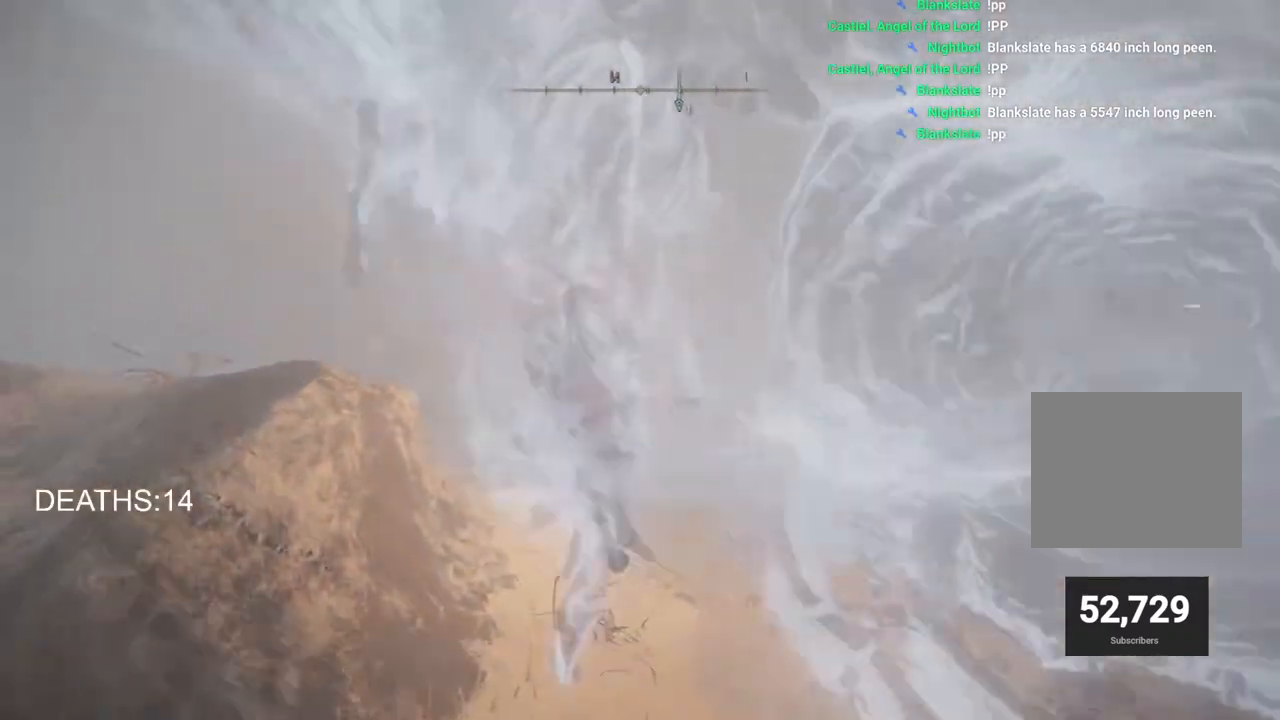
{"buttons": [], "left_stick": "up-left", "right_stick": "right", "events": [[17, "CROSS", "up"], [83, "CROSS", "down"], [167, "CROSS", "up"], [300, "right_stick", "right"], [450, "left_stick", "up-left"]]}
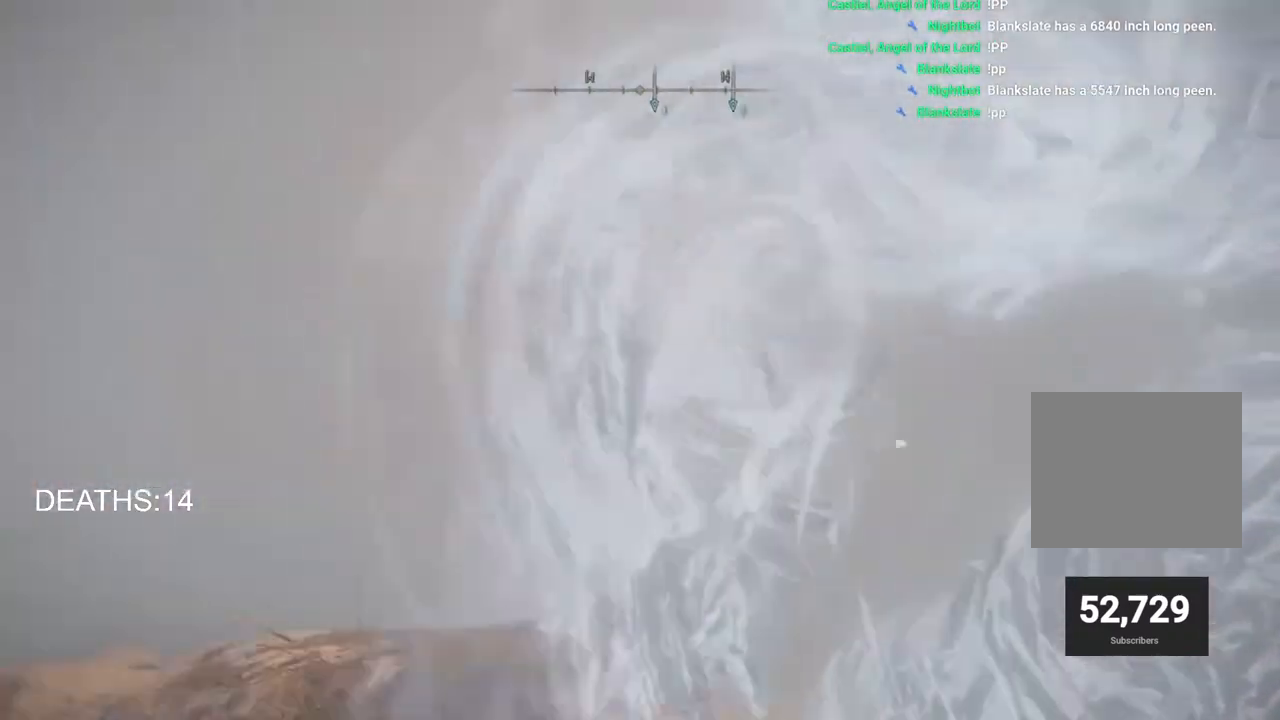
{"buttons": [], "left_stick": "up-left", "right_stick": "right", "events": [[317, "right_stick", "down-right"], [467, "right_stick", "right"]]}
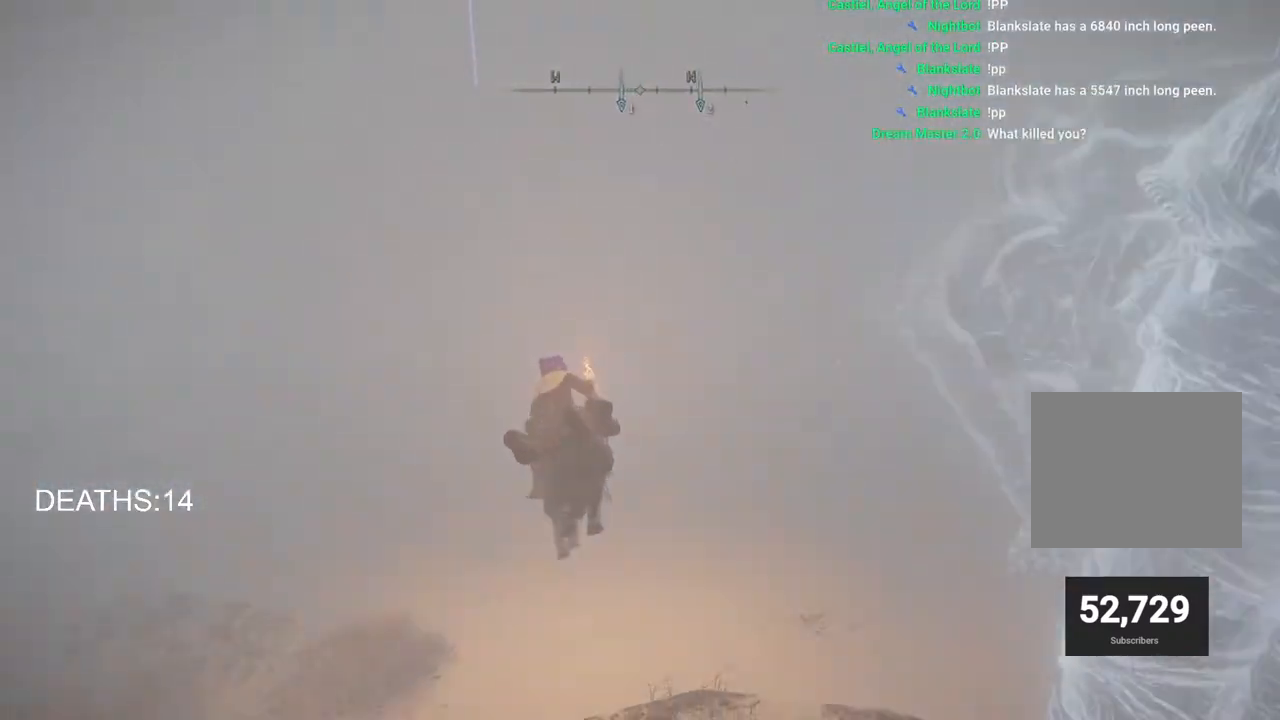
{"buttons": [], "left_stick": "up-left", "right_stick": "center", "events": [[167, "right_stick", "center"], [283, "CIRCLE", "down"], [400, "CIRCLE", "up"]]}
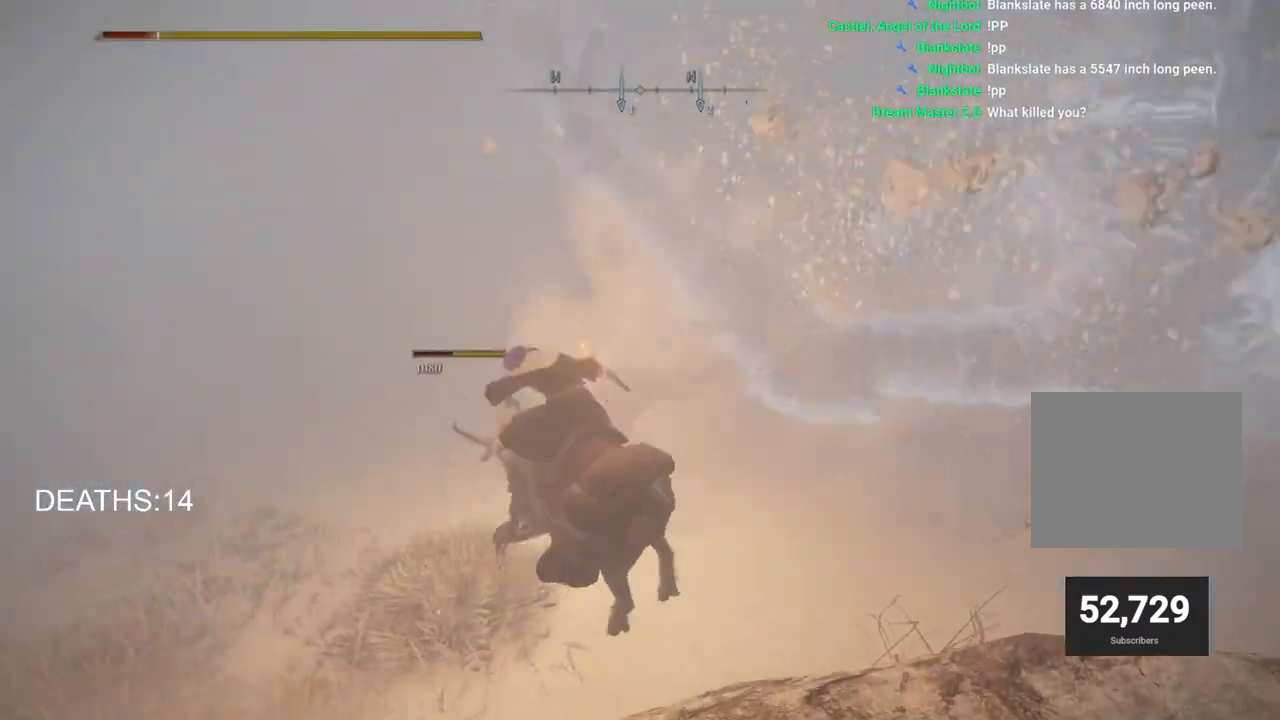
{"buttons": ["CIRCLE"], "left_stick": "up-left", "right_stick": "center", "events": [[117, "CIRCLE", "down"], [217, "CIRCLE", "up"], [300, "CIRCLE", "down"], [367, "CIRCLE", "up"], [450, "CIRCLE", "down"]]}
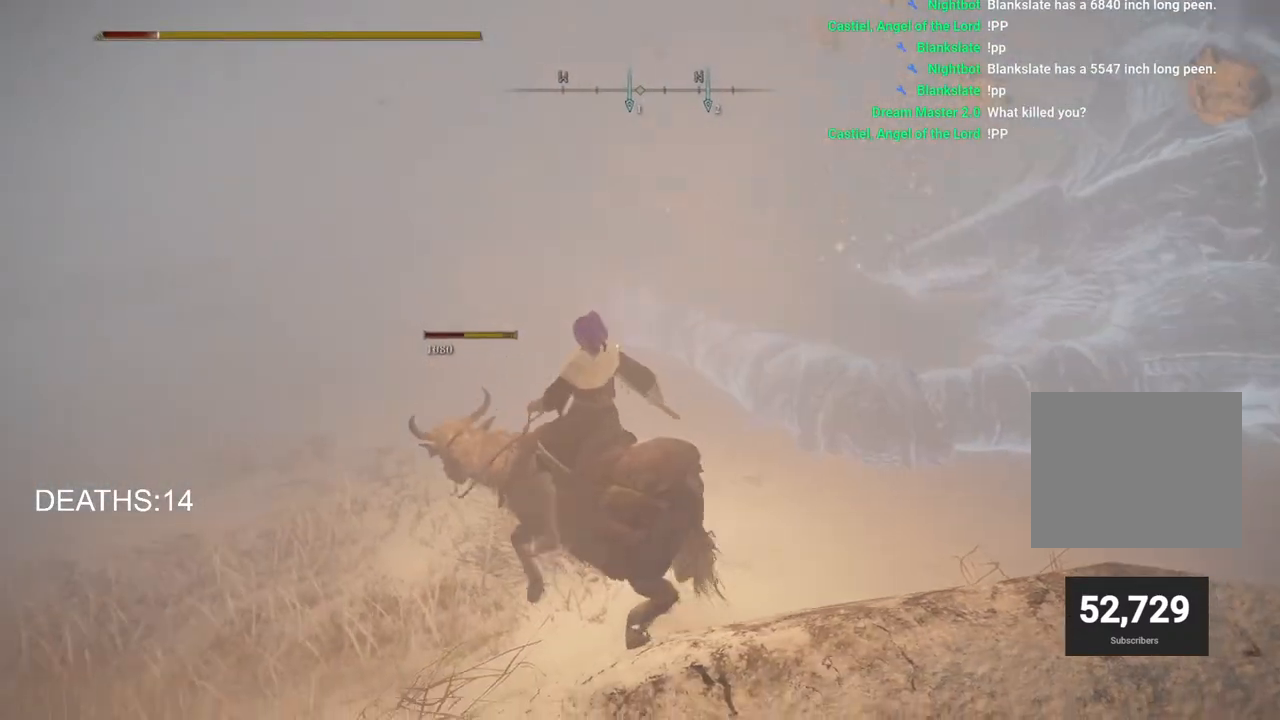
{"buttons": ["CIRCLE"], "left_stick": "up-left", "right_stick": "center", "events": [[33, "CIRCLE", "up"], [117, "CIRCLE", "down"], [200, "CIRCLE", "up"], [300, "CIRCLE", "down"], [333, "CIRCLE", "up"], [417, "CIRCLE", "down"]]}